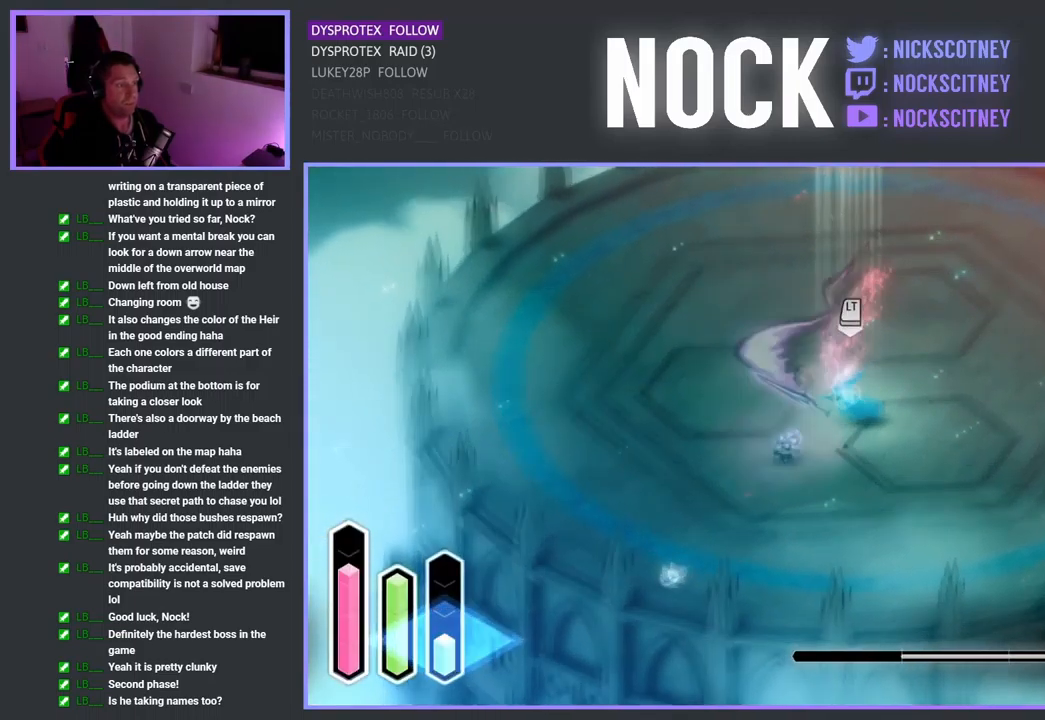
Gameplay with a controller (PlayStation layout); each line is a JSON object with the inputs held at the frame after it. "events" lists button and stick changes between this image and that frame as [ms after this image, input, new state], when the widget could be followed in between.
{"buttons": [], "left_stick": "down-right", "right_stick": "center", "events": [[100, "CIRCLE", "up"], [167, "CIRCLE", "down"], [300, "CIRCLE", "up"], [367, "CIRCLE", "down"], [483, "CIRCLE", "up"]]}
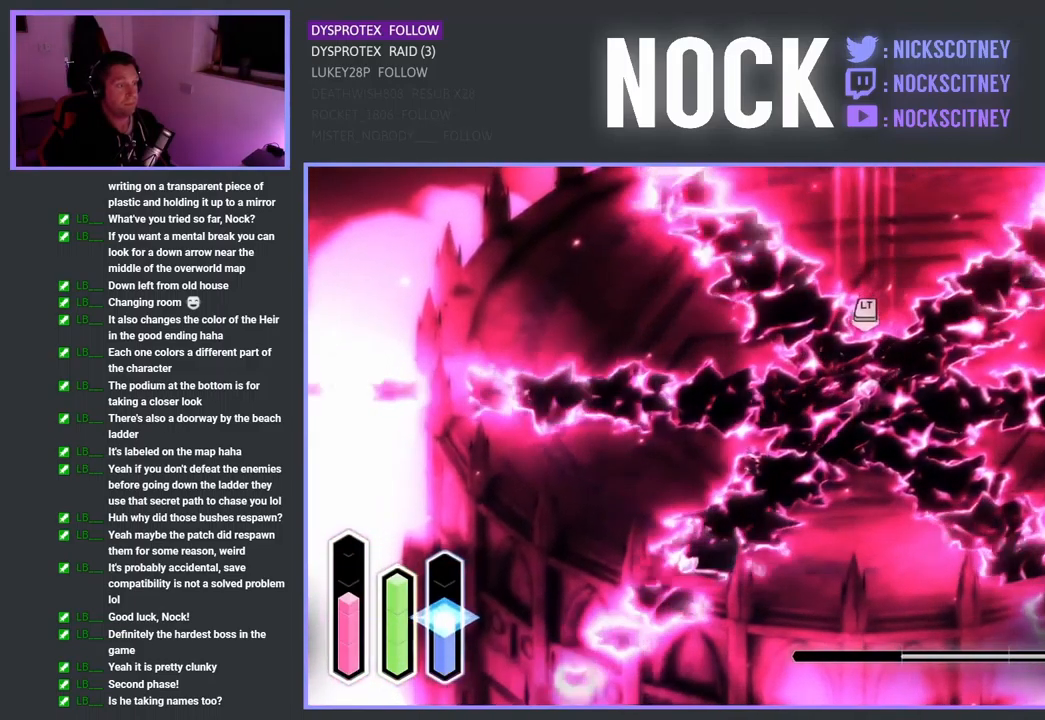
{"buttons": ["CIRCLE"], "left_stick": "left", "right_stick": "center", "events": [[67, "left_stick", "left"], [100, "CIRCLE", "down"], [200, "CIRCLE", "up"], [283, "CIRCLE", "down"], [400, "CIRCLE", "up"], [483, "CIRCLE", "down"]]}
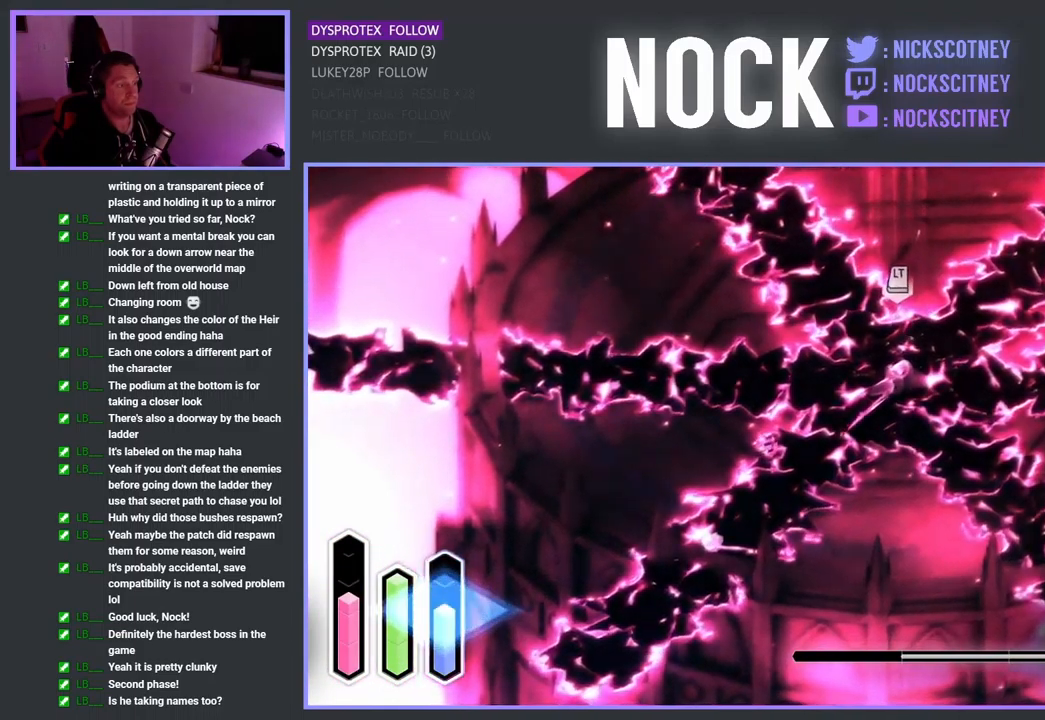
{"buttons": [], "left_stick": "left", "right_stick": "center", "events": [[117, "CIRCLE", "up"], [200, "CIRCLE", "down"], [300, "CIRCLE", "up"]]}
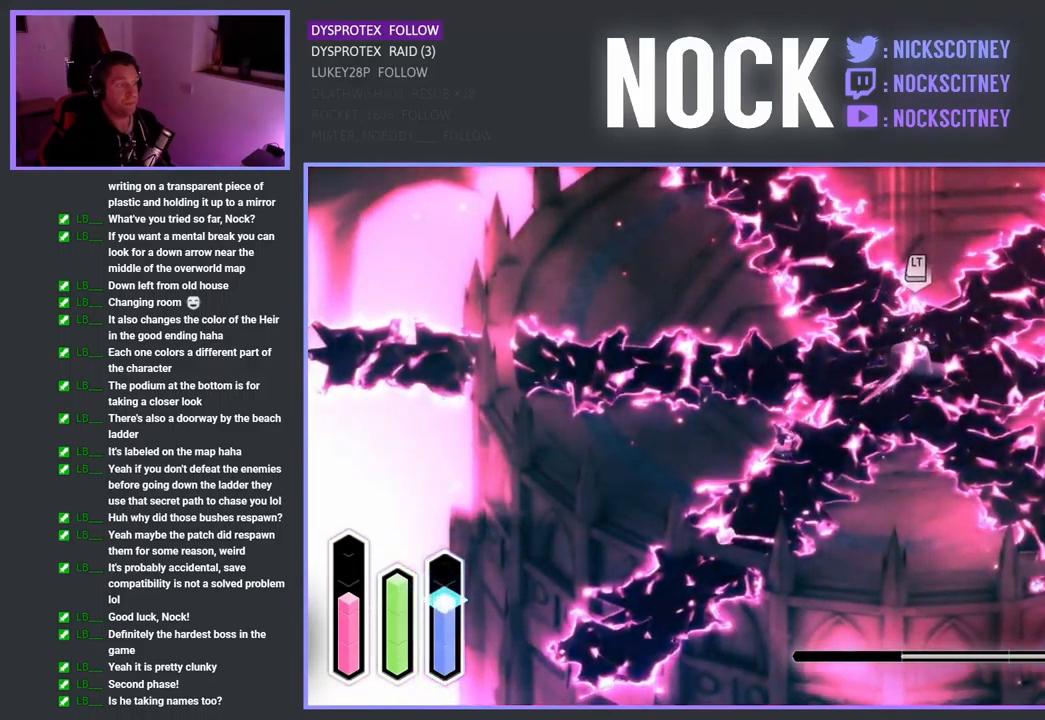
{"buttons": [], "left_stick": "left", "right_stick": "center", "events": [[17, "CROSS", "down"], [167, "CROSS", "up"], [283, "CROSS", "down"], [433, "CROSS", "up"]]}
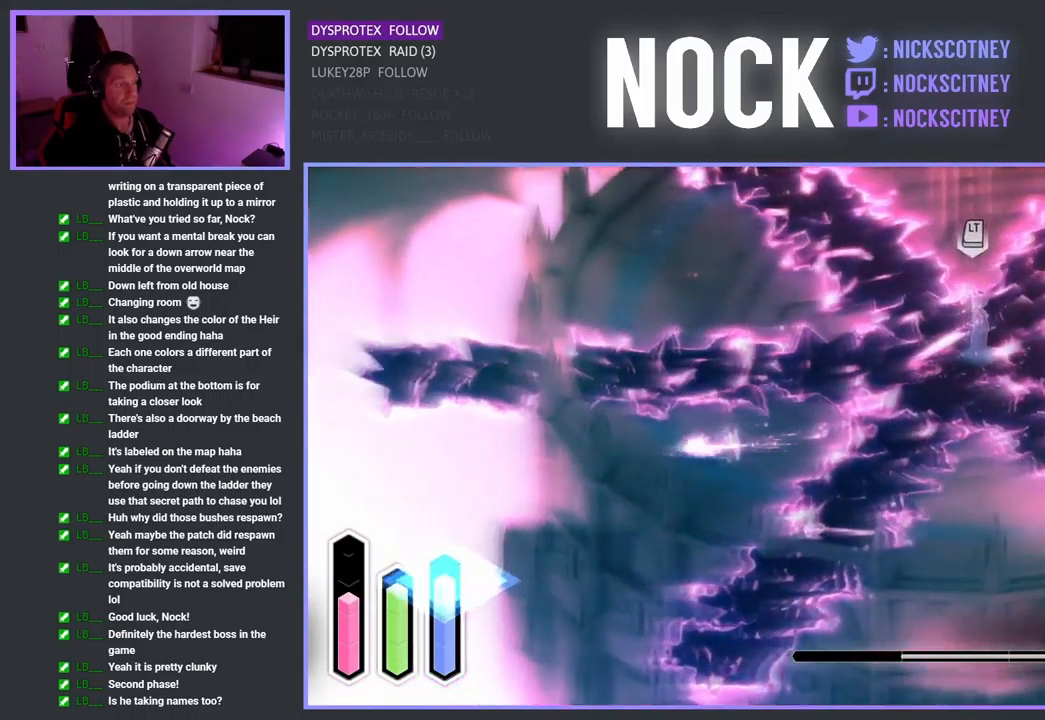
{"buttons": [], "left_stick": "down", "right_stick": "center", "events": [[299, "left_stick", "down-left"], [333, "CIRCLE", "down"], [449, "CIRCLE", "up"], [483, "left_stick", "down"]]}
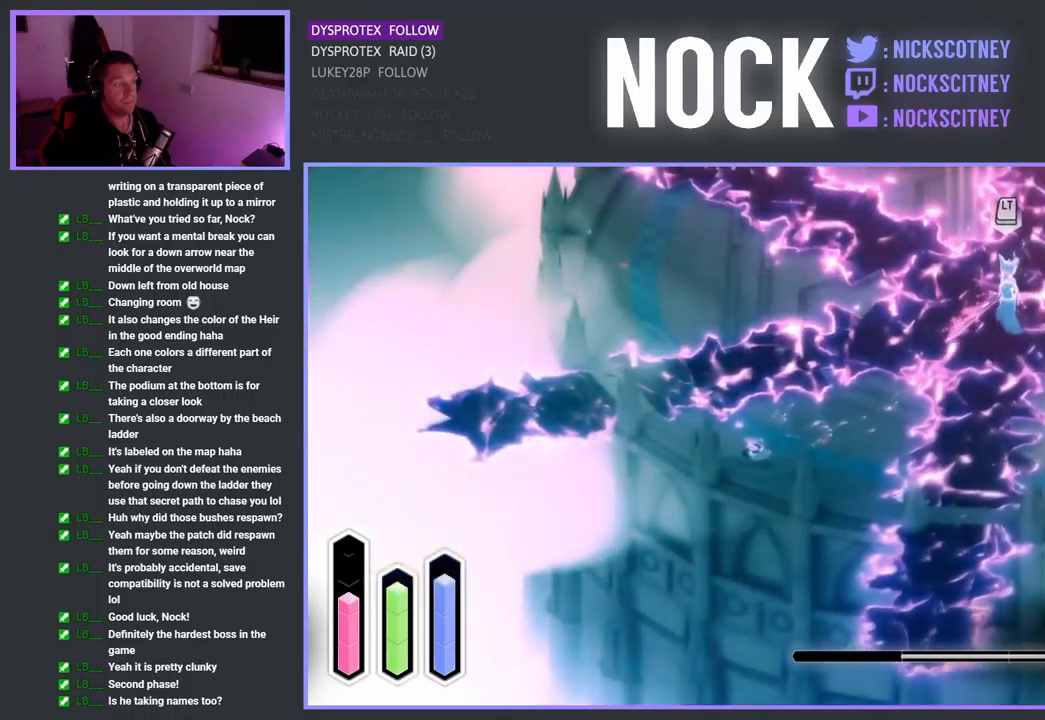
{"buttons": [], "left_stick": "center", "right_stick": "center", "events": [[200, "left_stick", "left"], [350, "left_stick", "center"], [367, "L1", "down"], [483, "L1", "up"]]}
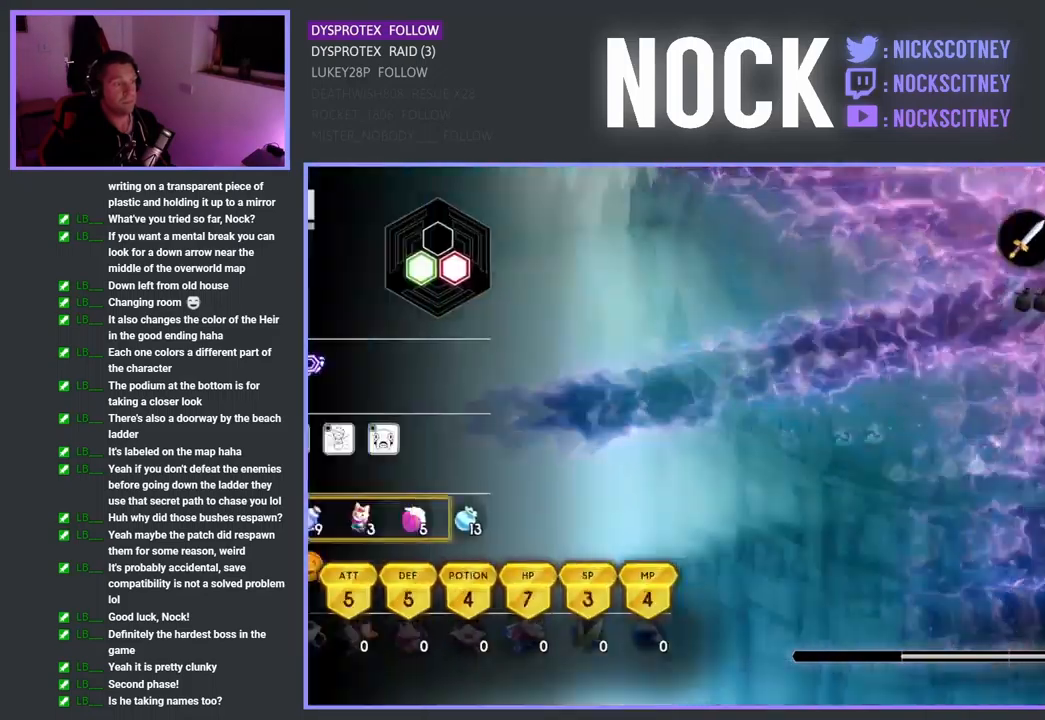
{"buttons": [], "left_stick": "center", "right_stick": "center", "events": []}
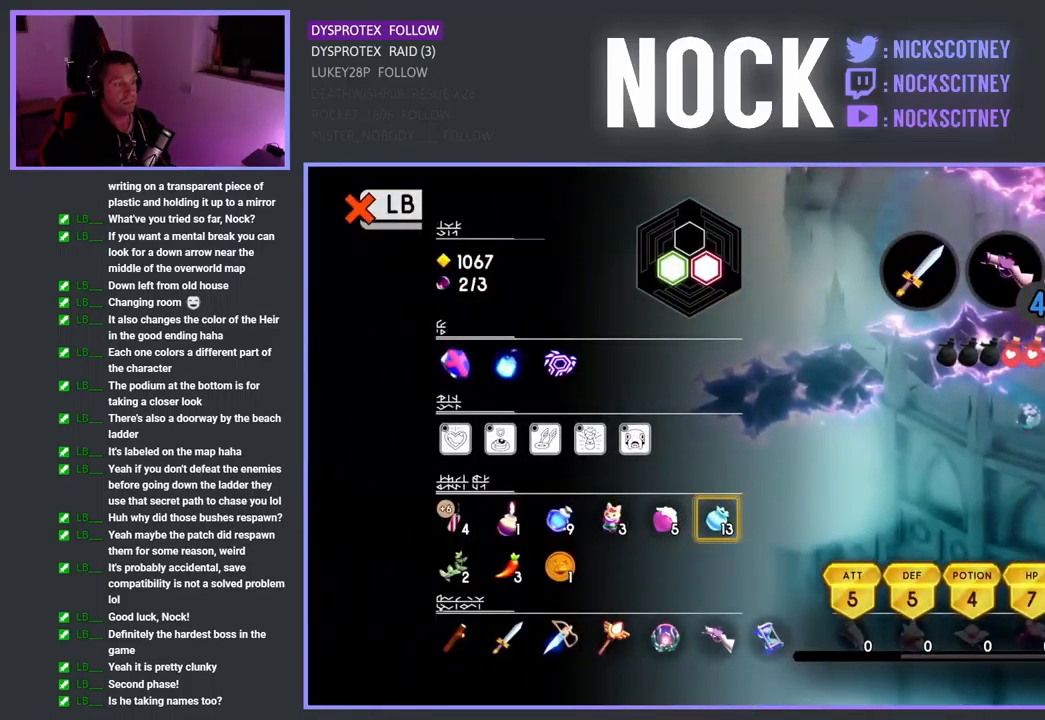
{"buttons": ["DPAD_LEFT"], "left_stick": "center", "right_stick": "center", "events": [[250, "DPAD_LEFT", "down"], [367, "DPAD_LEFT", "up"], [433, "DPAD_LEFT", "down"]]}
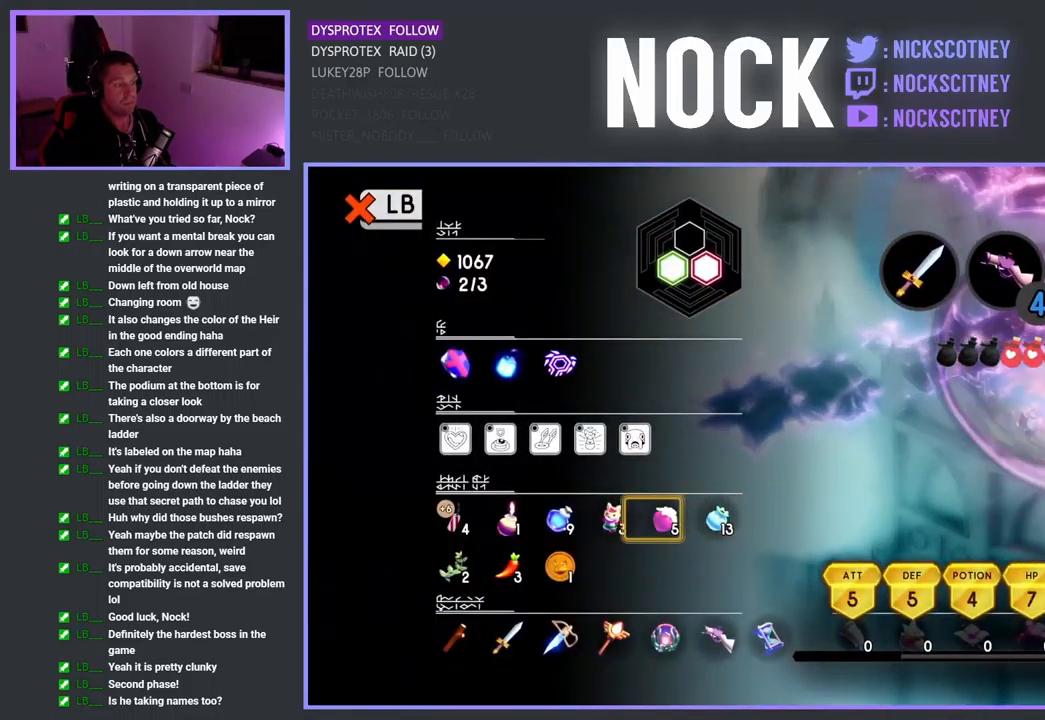
{"buttons": ["L1"], "left_stick": "up-left", "right_stick": "center", "events": [[33, "DPAD_LEFT", "up"], [67, "CIRCLE", "down"], [200, "CIRCLE", "up"], [367, "left_stick", "up-left"], [483, "L1", "down"]]}
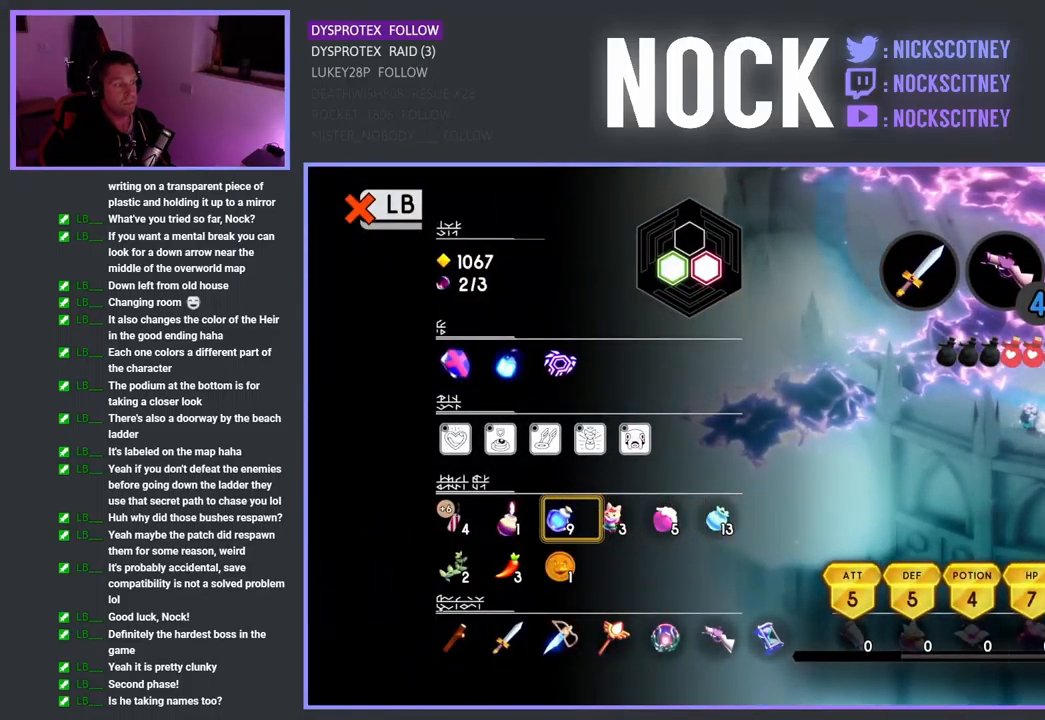
{"buttons": [], "left_stick": "center", "right_stick": "center", "events": [[117, "L1", "up"], [367, "left_stick", "center"]]}
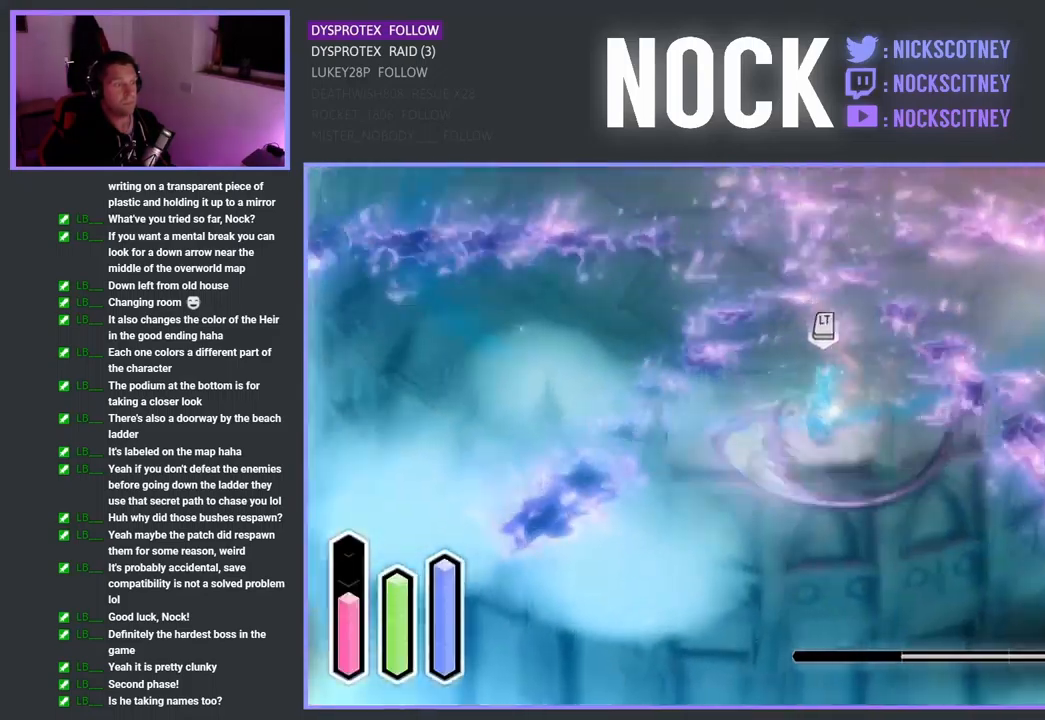
{"buttons": [], "left_stick": "center", "right_stick": "center", "events": [[133, "left_stick", "up"], [183, "left_stick", "up-right"], [383, "left_stick", "up"], [500, "left_stick", "center"]]}
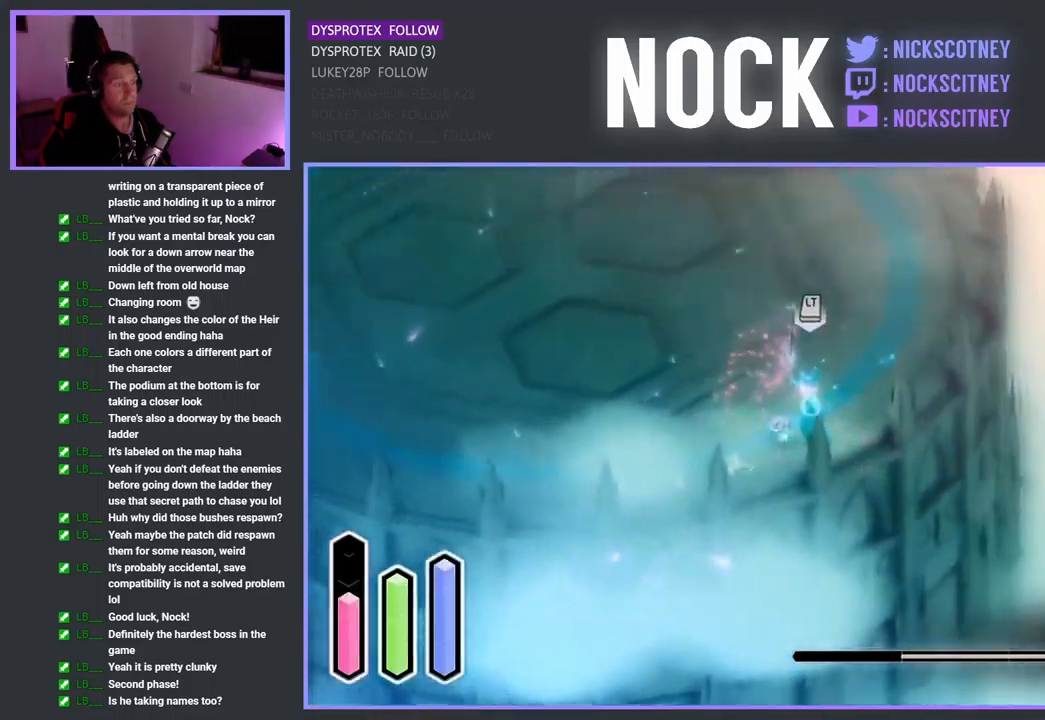
{"buttons": ["TRIANGLE"], "left_stick": "right", "right_stick": "center", "events": [[67, "TRIANGLE", "down"], [167, "TRIANGLE", "up"], [183, "left_stick", "up-right"], [267, "TRIANGLE", "down"], [300, "left_stick", "right"], [367, "TRIANGLE", "up"], [450, "TRIANGLE", "down"]]}
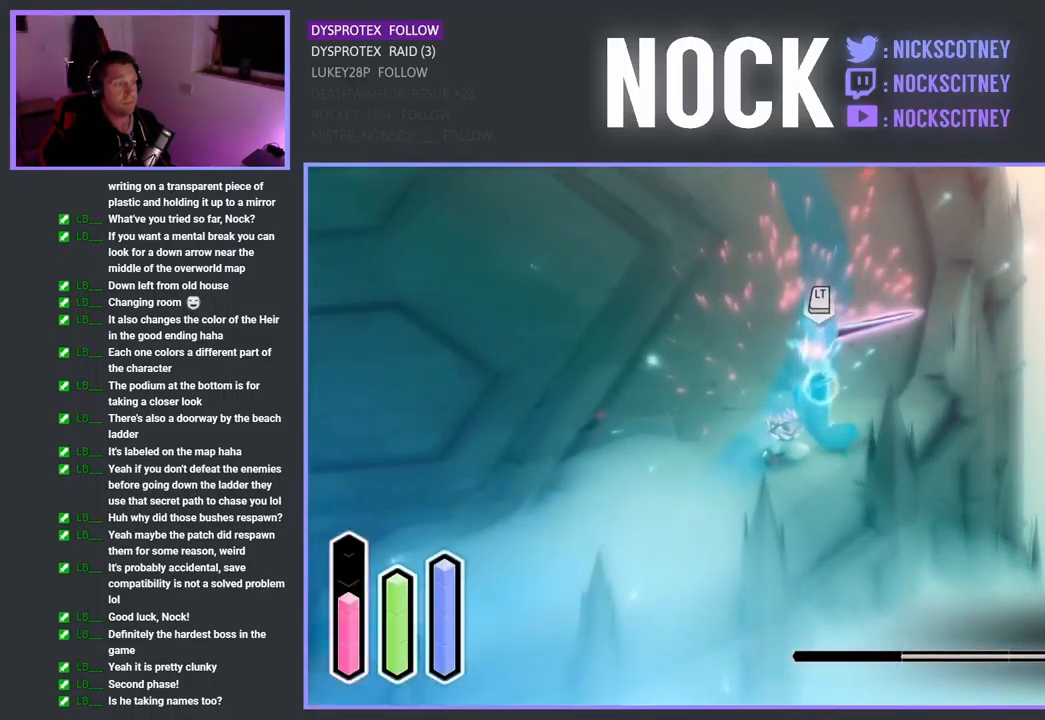
{"buttons": ["L2"], "left_stick": "up-left", "right_stick": "center", "events": [[50, "TRIANGLE", "up"], [83, "left_stick", "center"], [133, "TRIANGLE", "down"], [233, "L2", "down"], [250, "TRIANGLE", "up"], [317, "TRIANGLE", "down"], [433, "TRIANGLE", "up"], [483, "left_stick", "up-left"]]}
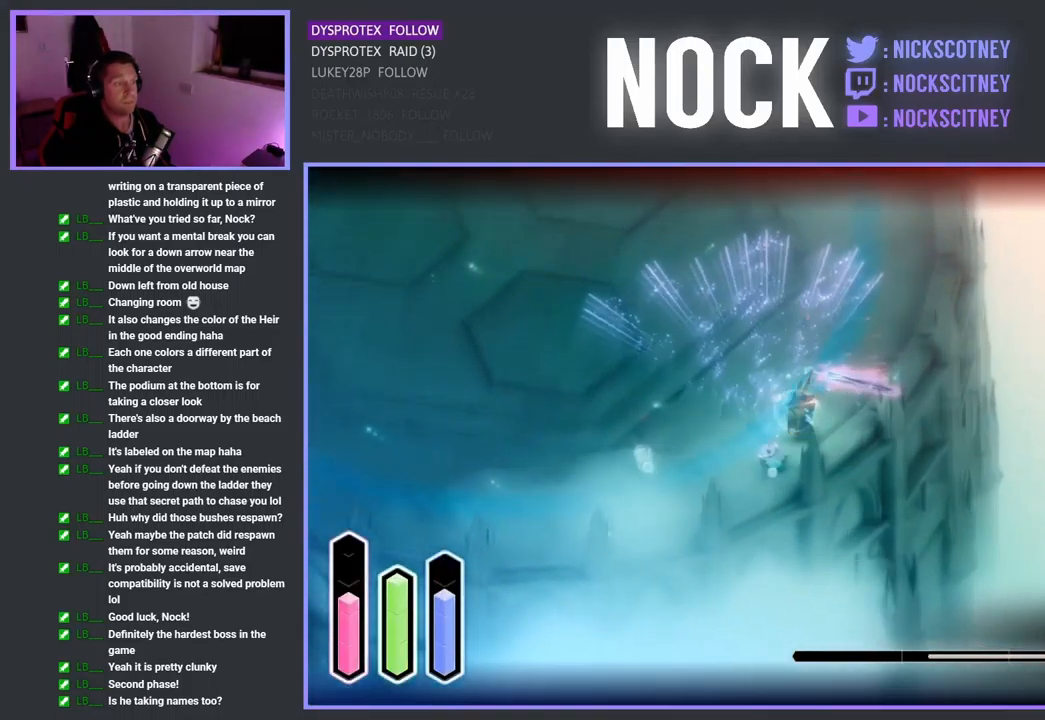
{"buttons": ["L2"], "left_stick": "up-right", "right_stick": "center", "events": [[17, "TRIANGLE", "down"], [117, "TRIANGLE", "up"], [150, "left_stick", "up-right"], [200, "TRIANGLE", "down"], [317, "TRIANGLE", "up"], [383, "TRIANGLE", "down"], [500, "TRIANGLE", "up"]]}
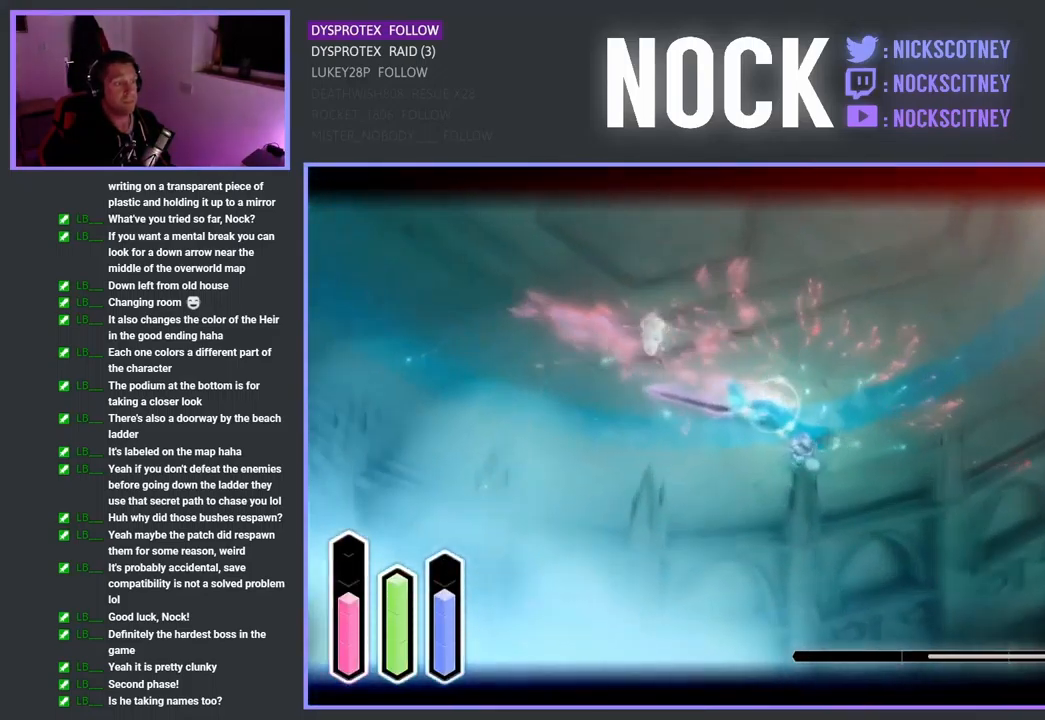
{"buttons": ["TRIANGLE", "L2"], "left_stick": "up-right", "right_stick": "center", "events": [[67, "TRIANGLE", "down"], [184, "TRIANGLE", "up"], [250, "TRIANGLE", "down"], [367, "TRIANGLE", "up"], [450, "TRIANGLE", "down"]]}
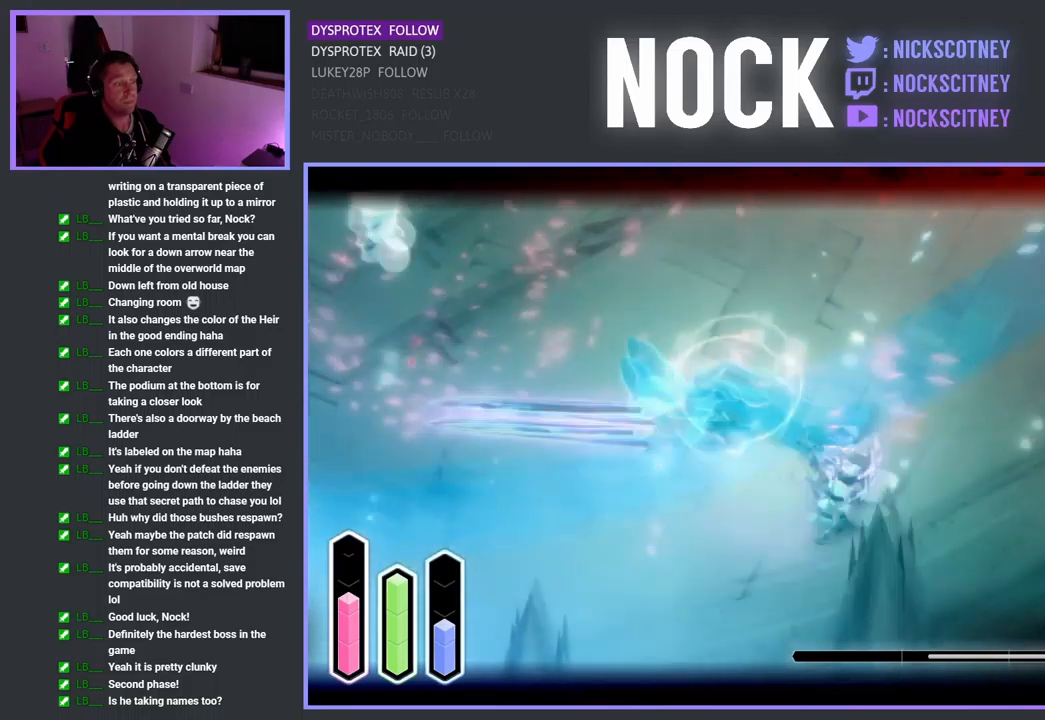
{"buttons": ["L2"], "left_stick": "center", "right_stick": "center", "events": [[67, "TRIANGLE", "up"], [67, "left_stick", "up-left"], [134, "TRIANGLE", "down"], [250, "TRIANGLE", "up"], [334, "TRIANGLE", "down"], [450, "TRIANGLE", "up"], [467, "left_stick", "center"]]}
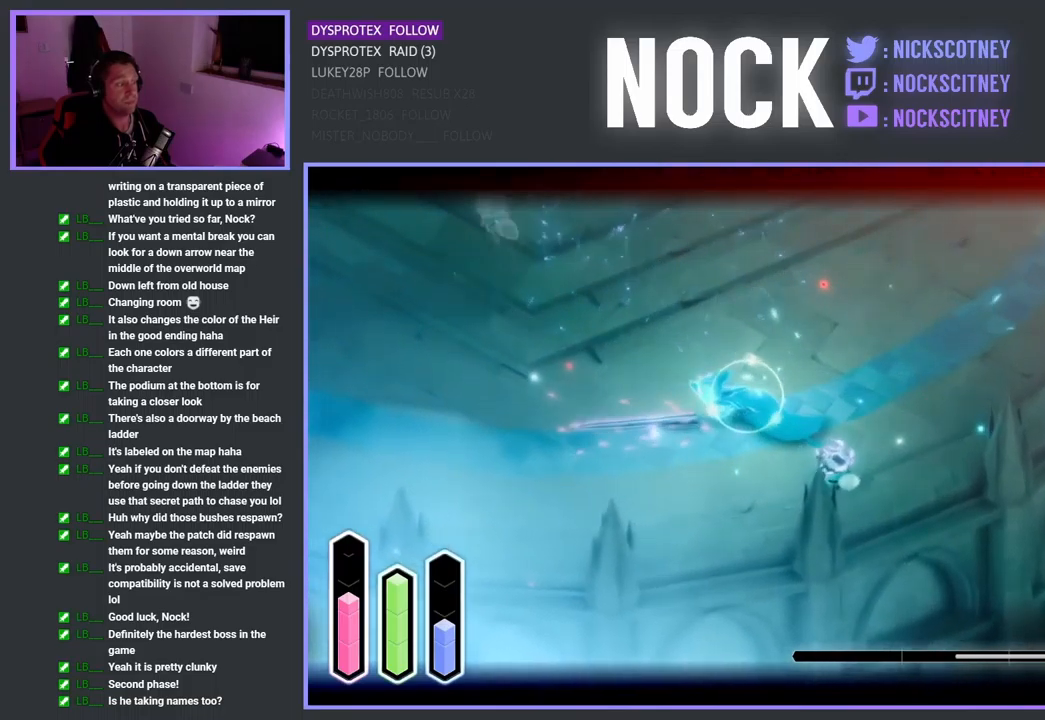
{"buttons": ["TRIANGLE", "L2"], "left_stick": "up-left", "right_stick": "center", "events": [[17, "TRIANGLE", "down"], [100, "left_stick", "up-left"], [134, "TRIANGLE", "up"], [217, "TRIANGLE", "down"], [317, "TRIANGLE", "up"], [400, "TRIANGLE", "down"]]}
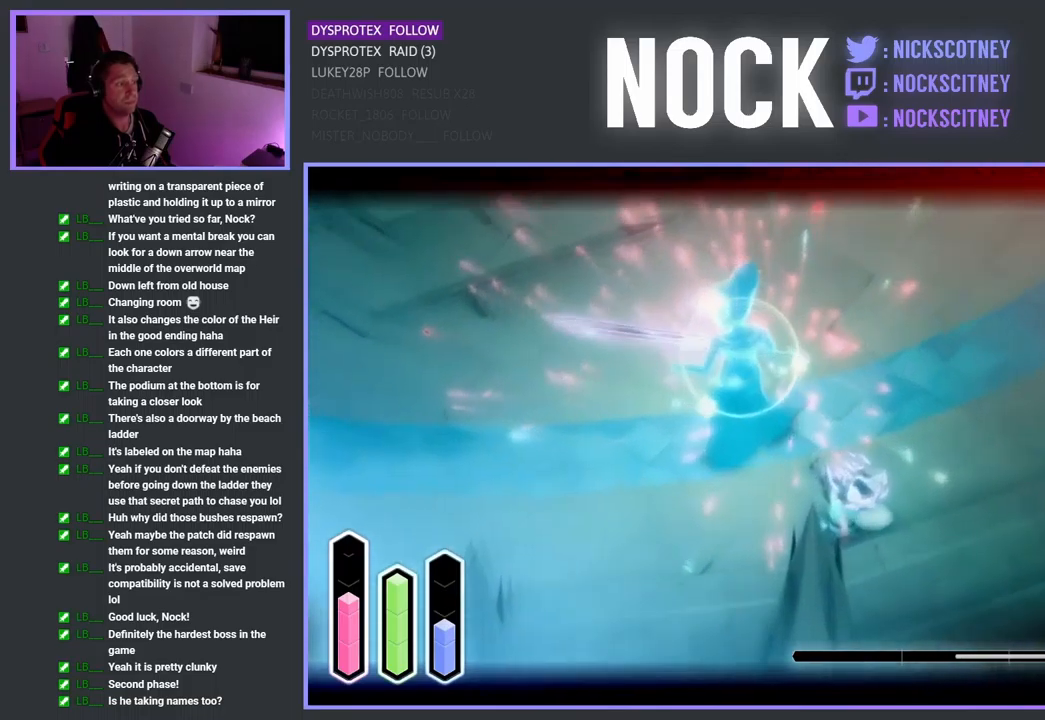
{"buttons": ["TRIANGLE", "L2"], "left_stick": "up-left", "right_stick": "center", "events": [[17, "TRIANGLE", "up"], [84, "TRIANGLE", "down"], [217, "TRIANGLE", "up"], [267, "TRIANGLE", "down"], [417, "TRIANGLE", "up"], [467, "TRIANGLE", "down"]]}
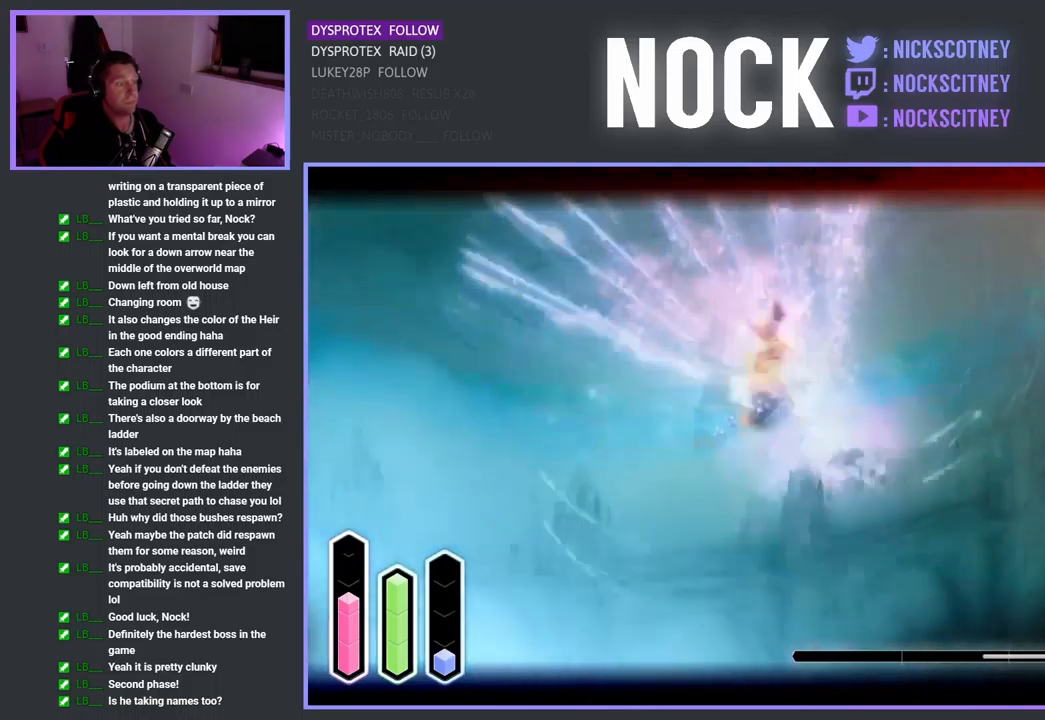
{"buttons": ["L2"], "left_stick": "up-left", "right_stick": "center", "events": [[100, "TRIANGLE", "up"]]}
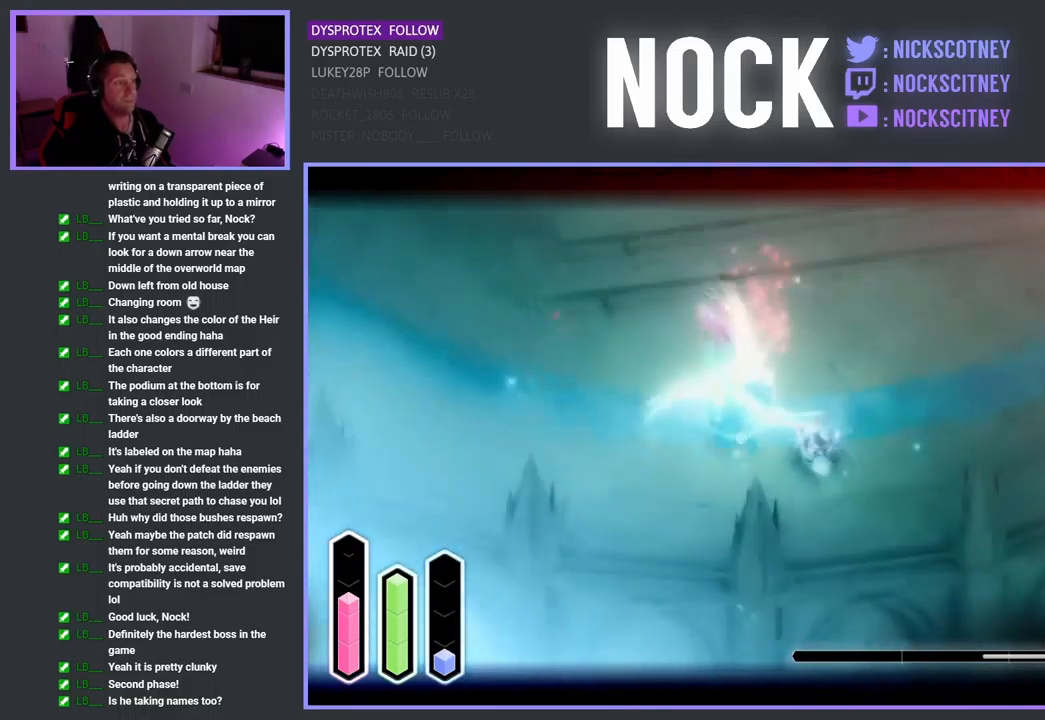
{"buttons": ["L2"], "left_stick": "down-left", "right_stick": "center", "events": [[134, "TRIANGLE", "down"], [267, "TRIANGLE", "up"], [334, "TRIANGLE", "down"], [467, "TRIANGLE", "up"], [467, "left_stick", "down-left"]]}
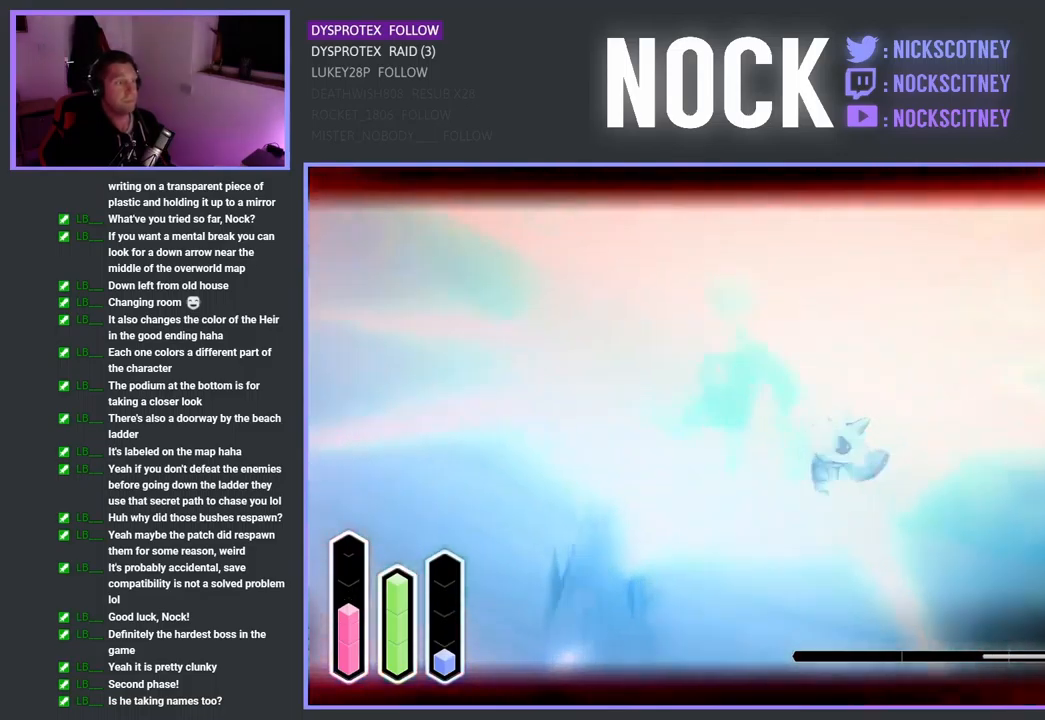
{"buttons": ["TRIANGLE", "L2"], "left_stick": "up-left", "right_stick": "center", "events": [[34, "TRIANGLE", "down"], [134, "left_stick", "left"], [167, "TRIANGLE", "up"], [234, "TRIANGLE", "down"], [284, "left_stick", "up-left"], [367, "TRIANGLE", "up"], [434, "TRIANGLE", "down"]]}
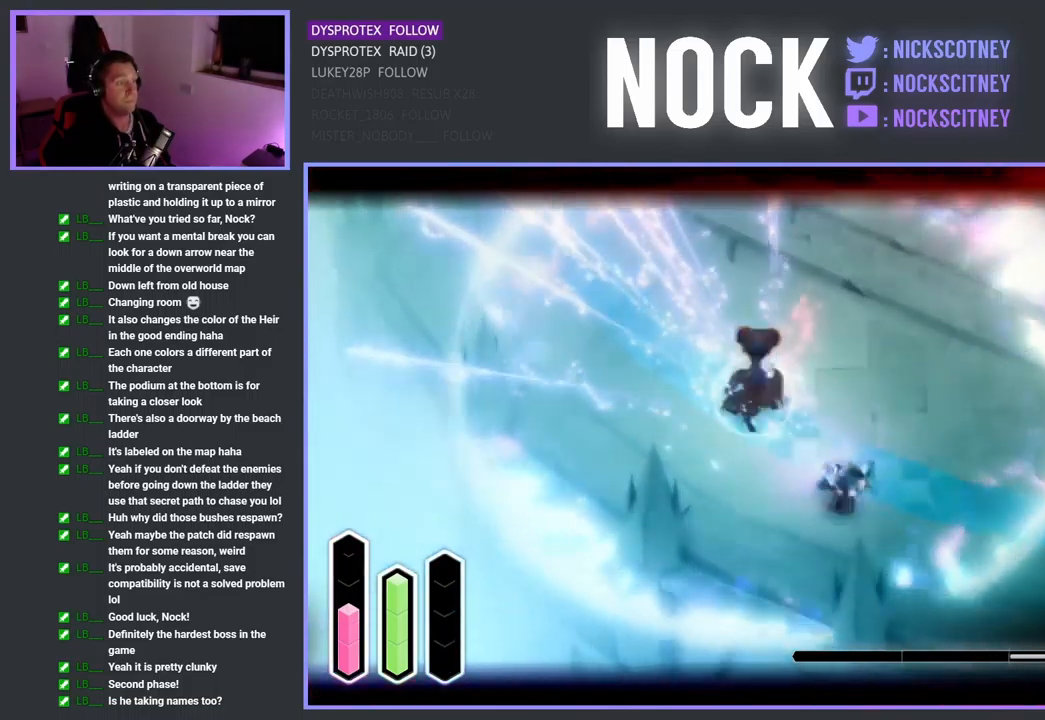
{"buttons": [], "left_stick": "up", "right_stick": "center", "events": [[84, "TRIANGLE", "up"], [117, "L2", "up"], [134, "left_stick", "up-right"], [284, "left_stick", "up-left"], [384, "left_stick", "center"], [484, "left_stick", "up"]]}
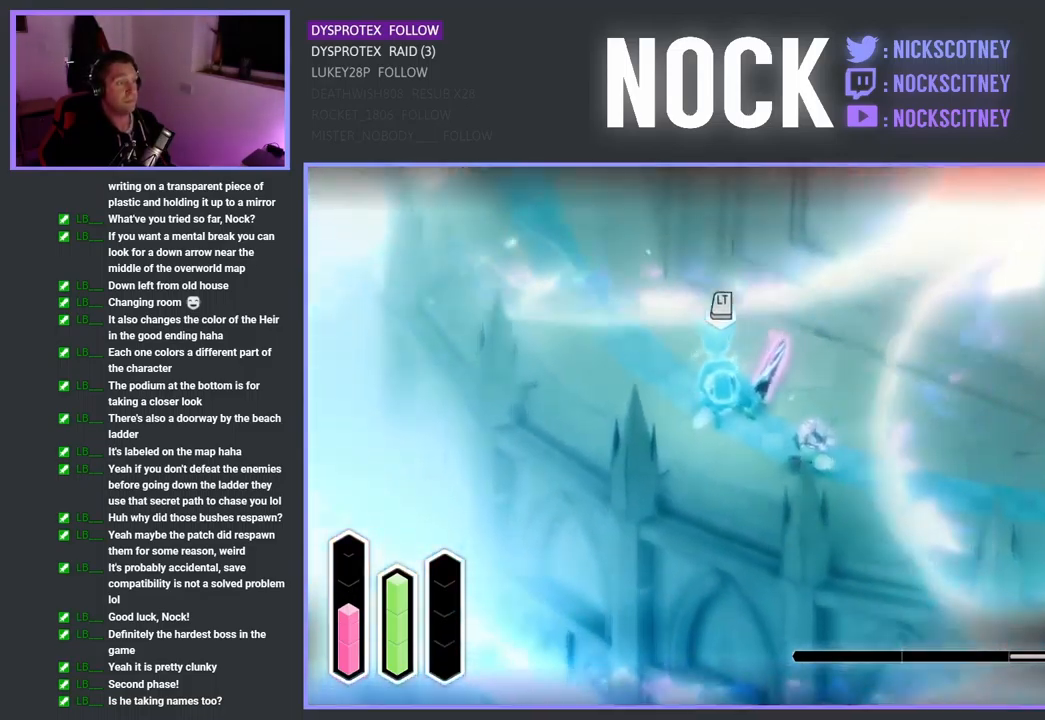
{"buttons": [], "left_stick": "right", "right_stick": "center", "events": [[67, "CIRCLE", "down"], [167, "left_stick", "up-right"], [217, "CIRCLE", "up"], [300, "CIRCLE", "down"], [417, "CIRCLE", "up"], [434, "left_stick", "right"]]}
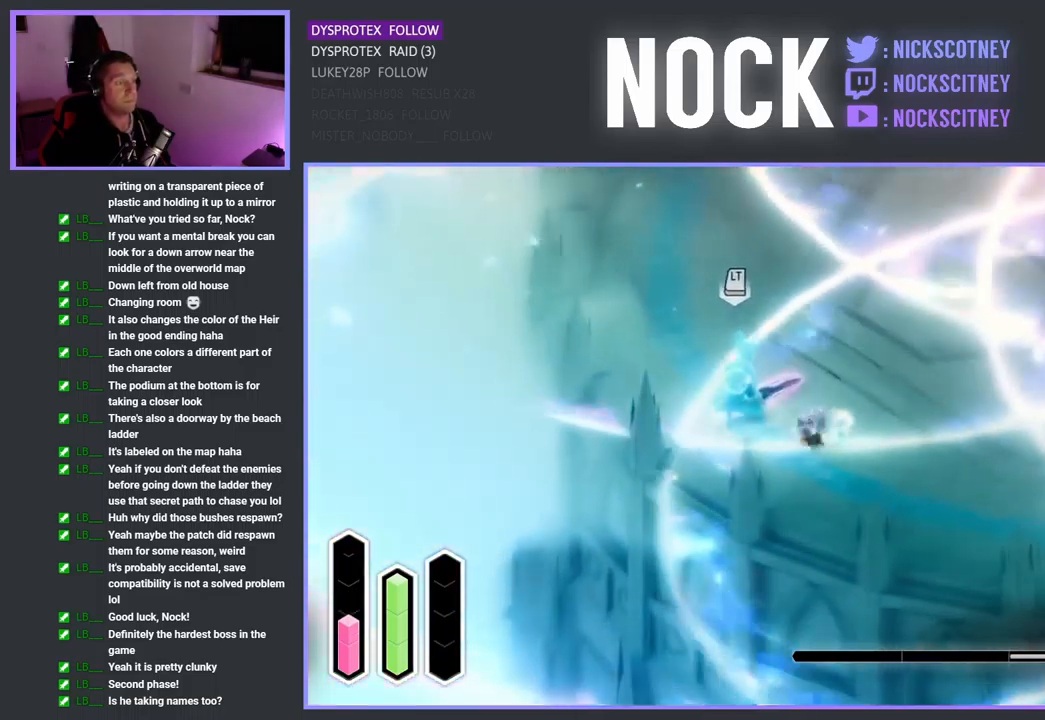
{"buttons": ["CROSS"], "left_stick": "right", "right_stick": "center", "events": [[184, "CROSS", "down"], [334, "CROSS", "up"], [450, "CROSS", "down"]]}
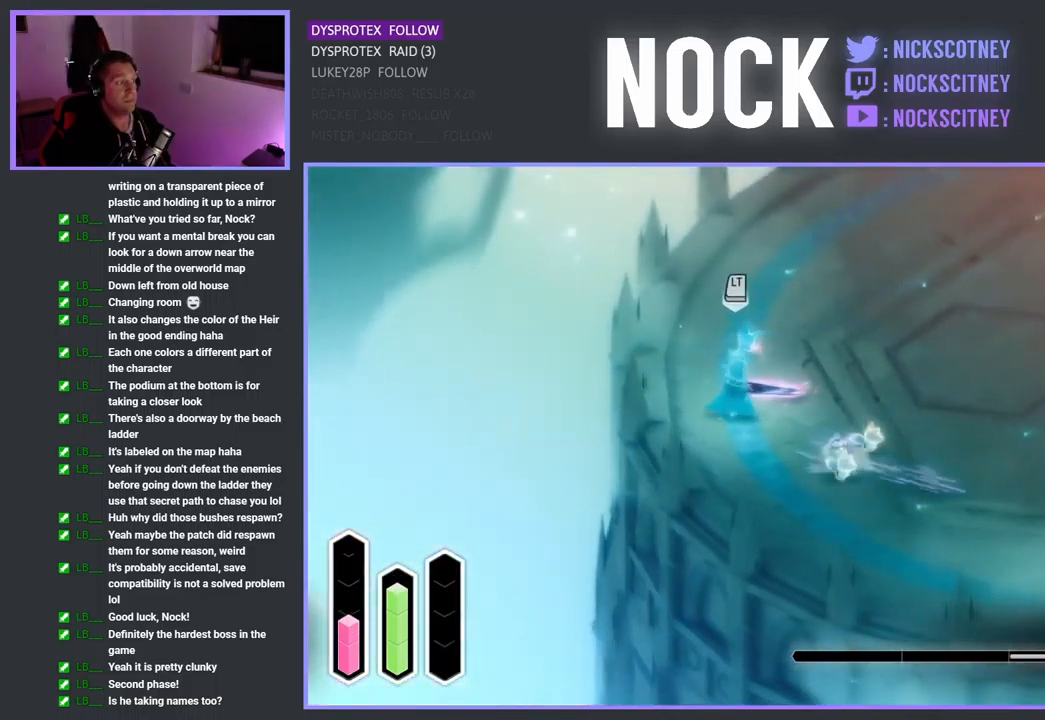
{"buttons": [], "left_stick": "up", "right_stick": "center", "events": [[84, "CROSS", "up"], [167, "CROSS", "down"], [217, "CROSS", "up"], [317, "left_stick", "up"]]}
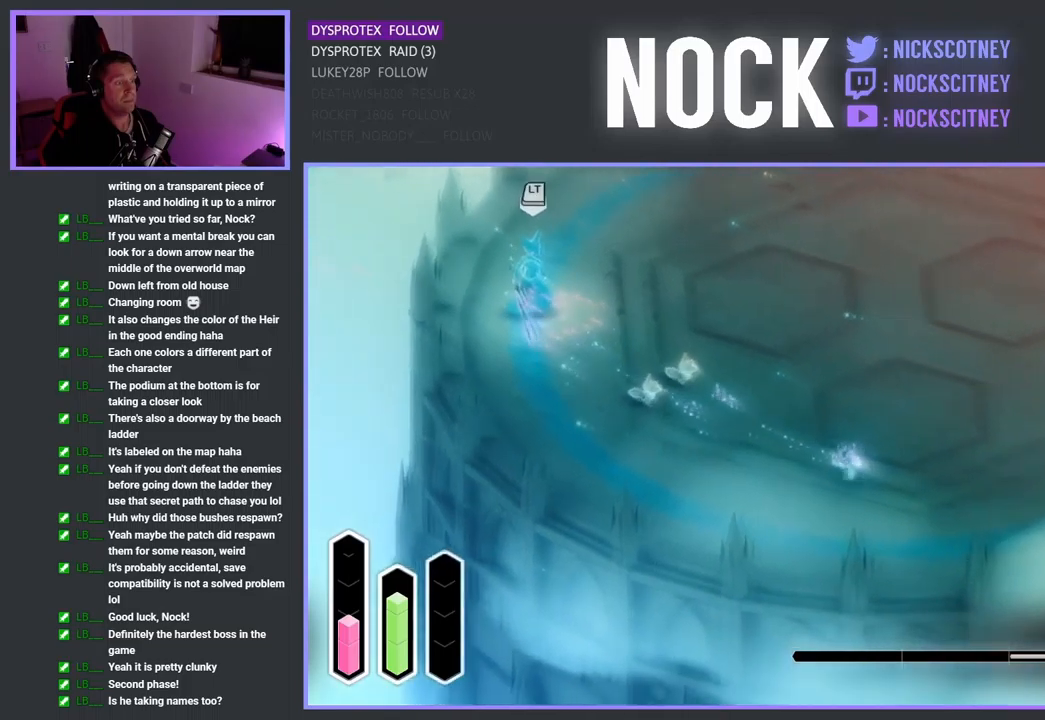
{"buttons": [], "left_stick": "up-left", "right_stick": "center", "events": [[117, "CROSS", "down"], [117, "left_stick", "up-left"], [283, "CROSS", "up"]]}
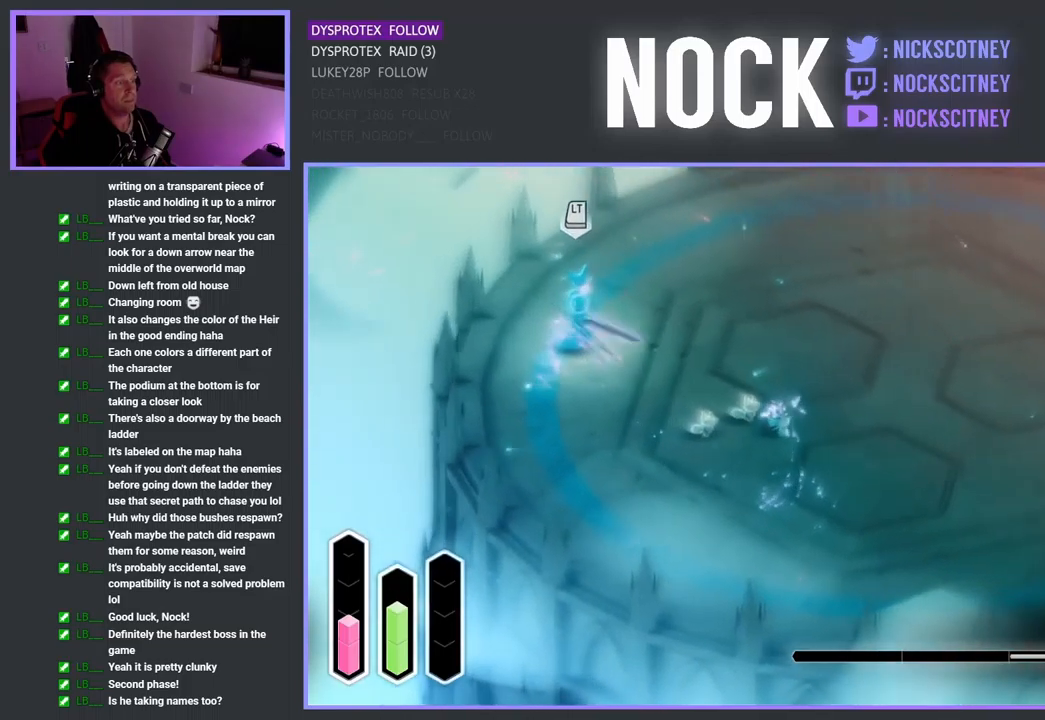
{"buttons": ["CROSS"], "left_stick": "up", "right_stick": "center", "events": [[83, "CROSS", "down"], [300, "CROSS", "up"], [350, "left_stick", "up"], [450, "CROSS", "down"]]}